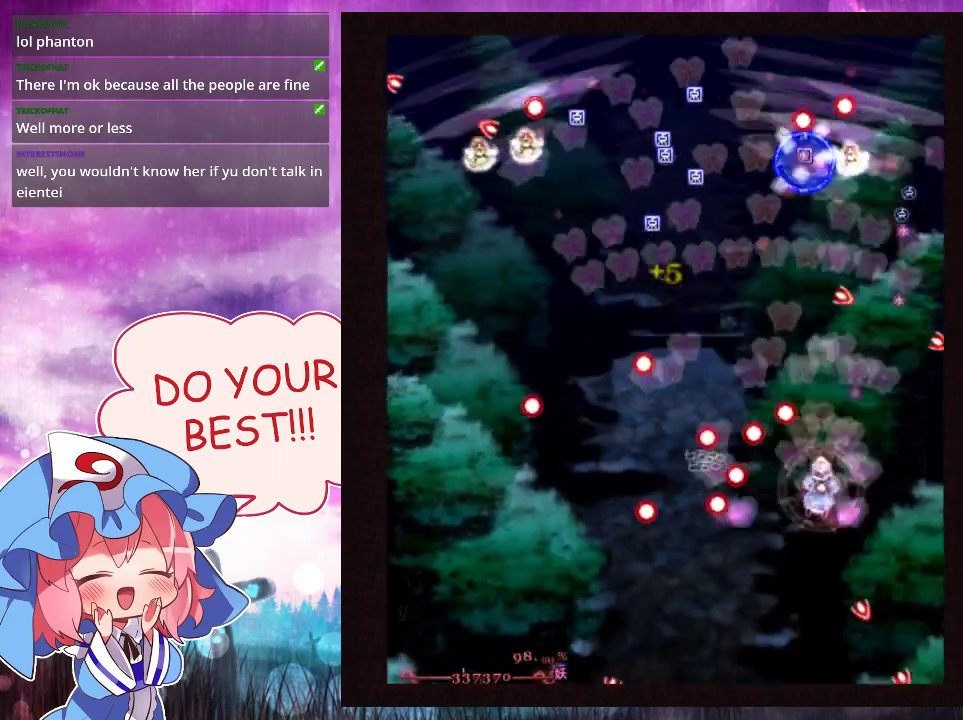
Gameplay with a controller (Xbox layout); each line is a JSON object with the inputs held at the frame after it (dt_ms = milliseconds from this image to that frame). "events" lists button and stick changes between this image and that frame as [ms after this image, input, new state], when the widget could be followed in between. Not read: L3 R3 right_stick.
{"dt_ms": 400, "buttons": ["Y"], "left_stick": "left", "events": [[33, "left_stick", "up"], [367, "left_stick", "left"]]}
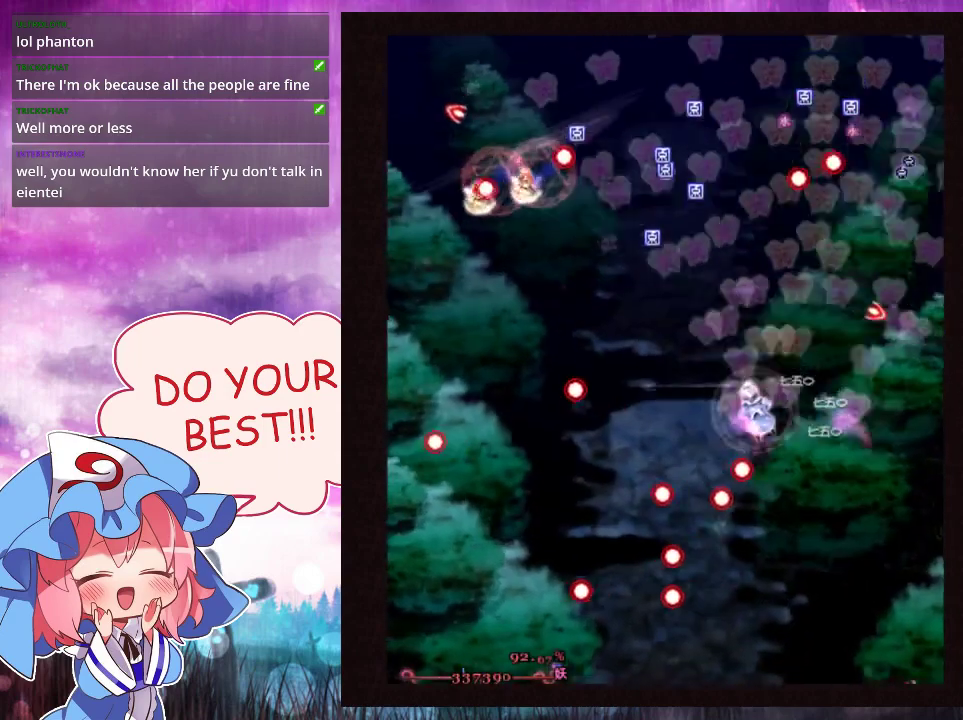
{"dt_ms": 300, "buttons": ["Y"], "left_stick": "left", "events": []}
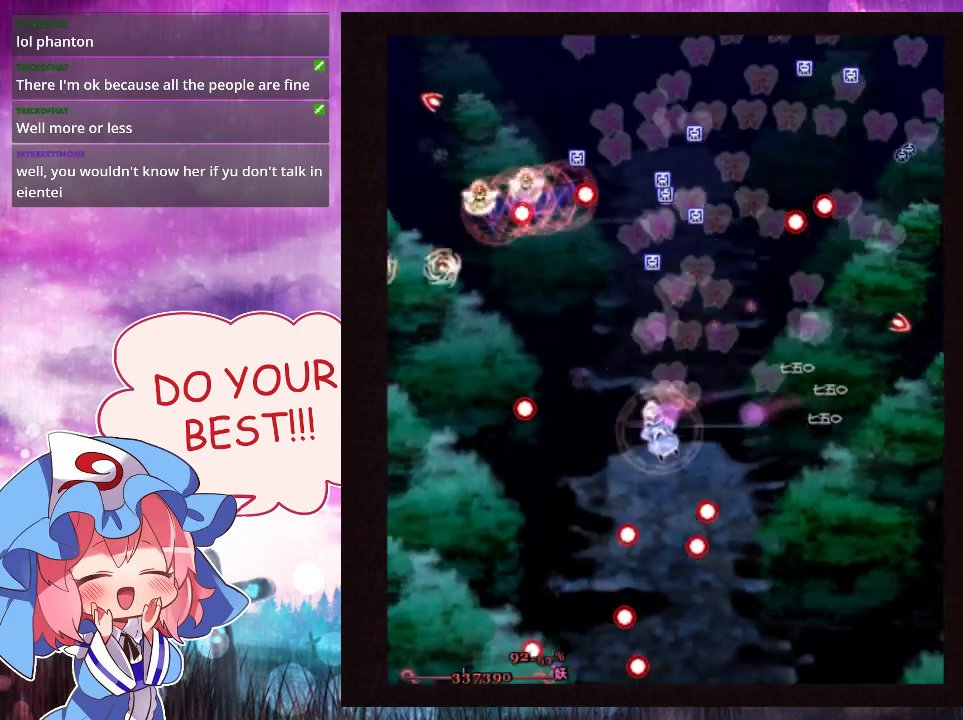
{"dt_ms": 400, "buttons": ["Y", "L1"], "left_stick": "down-right", "events": [[333, "left_stick", "down"], [367, "L1", "down"], [400, "left_stick", "down-right"]]}
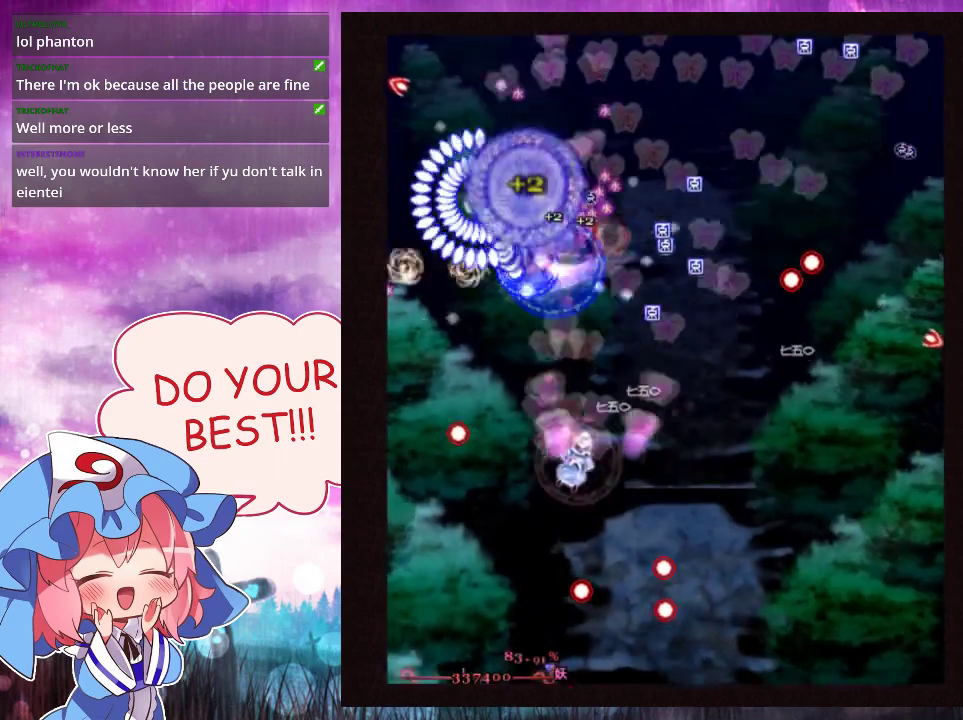
{"dt_ms": 100, "buttons": ["Y"], "left_stick": "down-right", "events": [[33, "L1", "up"]]}
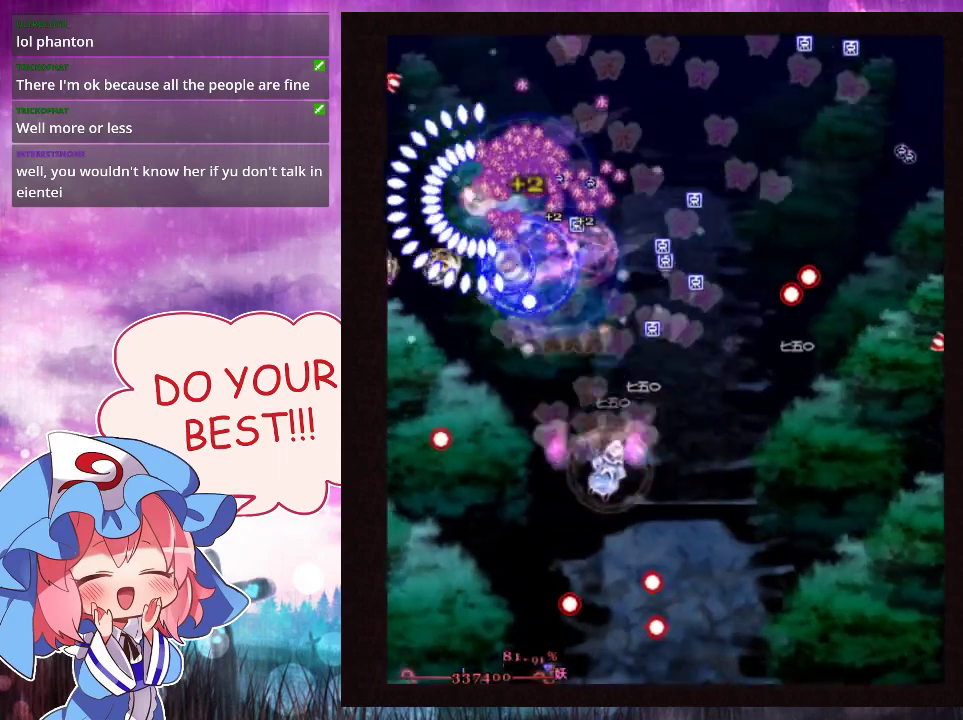
{"dt_ms": 300, "buttons": ["Y", "L1"], "left_stick": "down"}